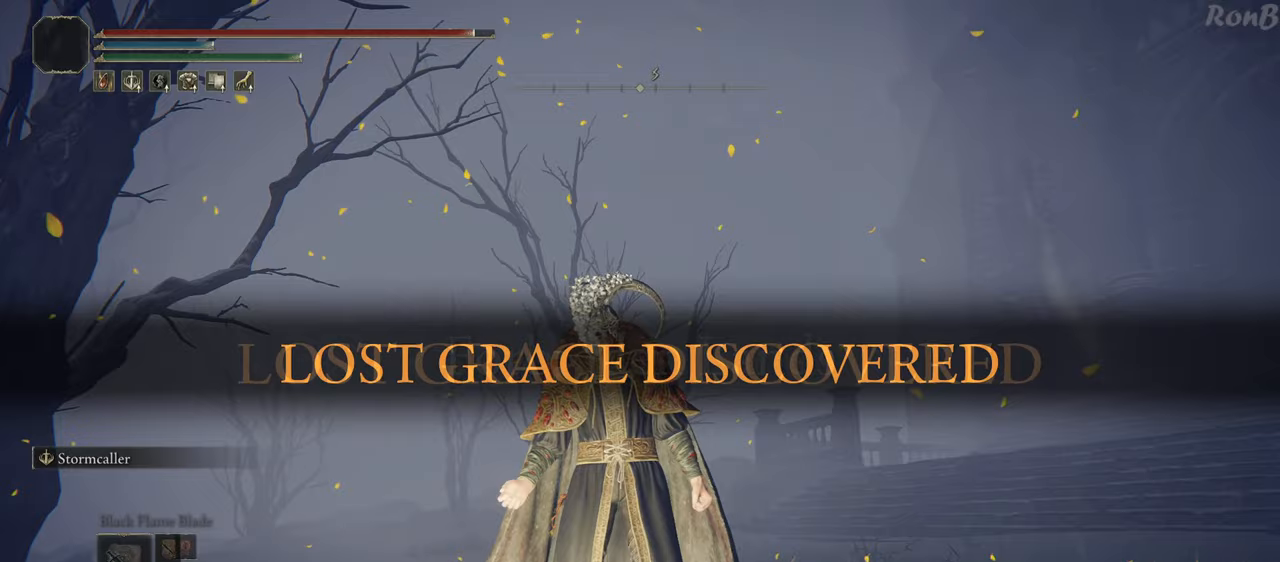
Gameplay with a controller (PlayStation layout); each line is a JSON object with the inputs held at the frame after it. "events" lists button and stick changes between this image and that frame as [ms after this image, input, new state], when the widget could be followed in between. Not read: R2.
{"buttons": [], "left_stick": "down-left", "right_stick": "center", "events": [[183, "left_stick", "down"], [250, "left_stick", "down-left"]]}
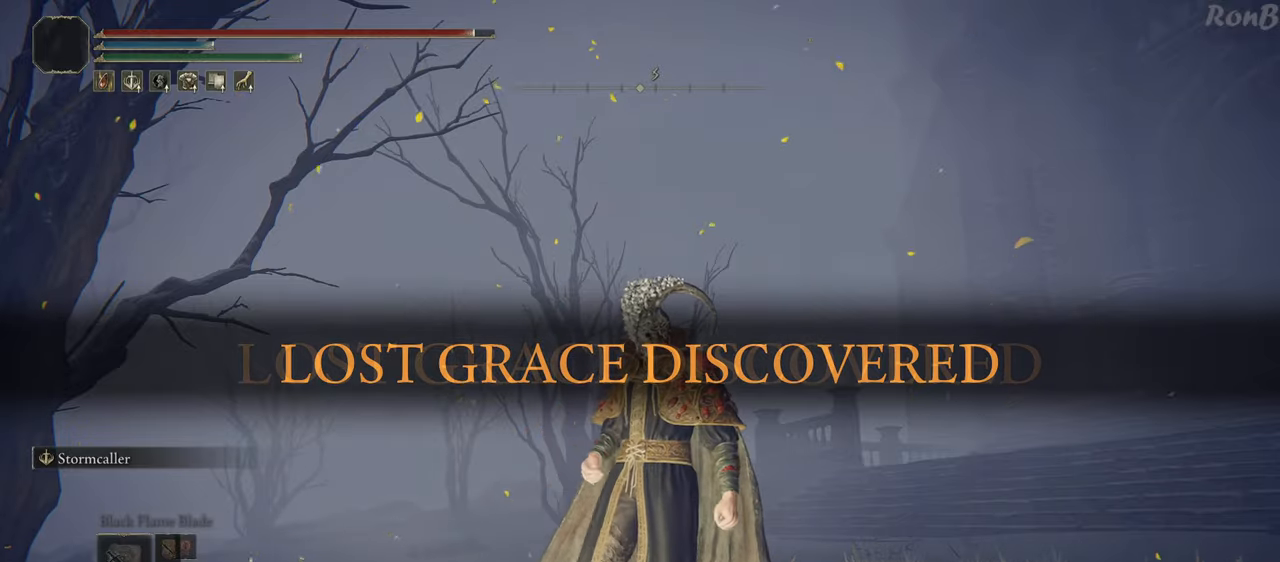
{"buttons": ["TRIANGLE"], "left_stick": "down-left", "right_stick": "center", "events": [[117, "TRIANGLE", "down"], [217, "TRIANGLE", "up"], [283, "TRIANGLE", "down"], [367, "TRIANGLE", "up"], [433, "TRIANGLE", "down"]]}
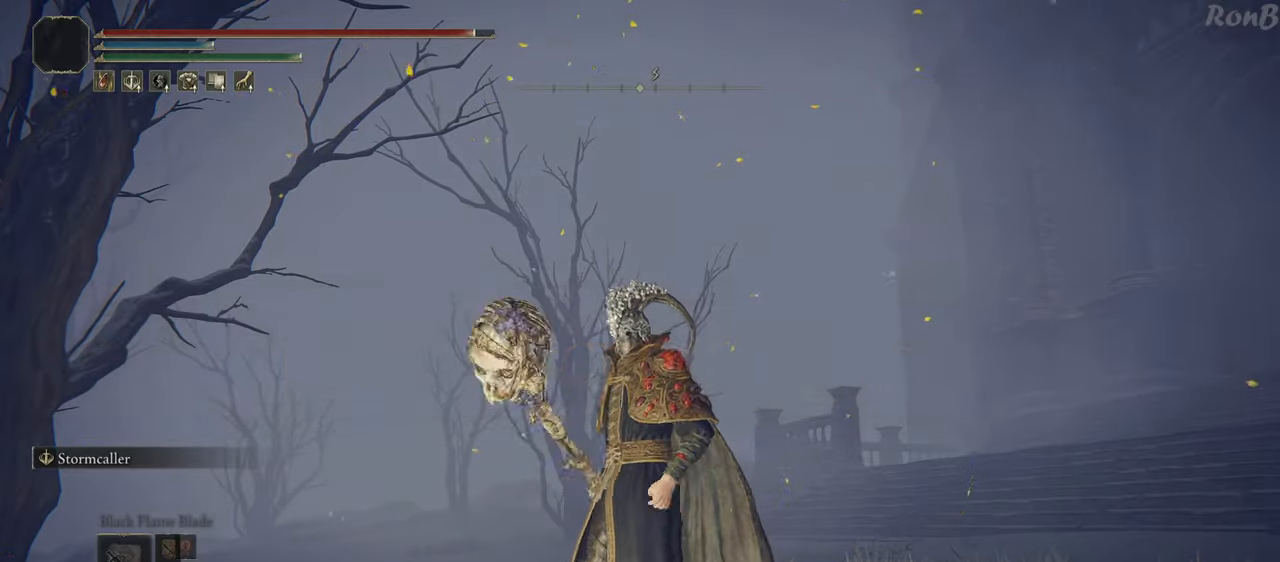
{"buttons": [], "left_stick": "center", "right_stick": "center", "events": [[33, "TRIANGLE", "up"], [117, "TRIANGLE", "down"], [217, "TRIANGLE", "up"], [317, "left_stick", "center"]]}
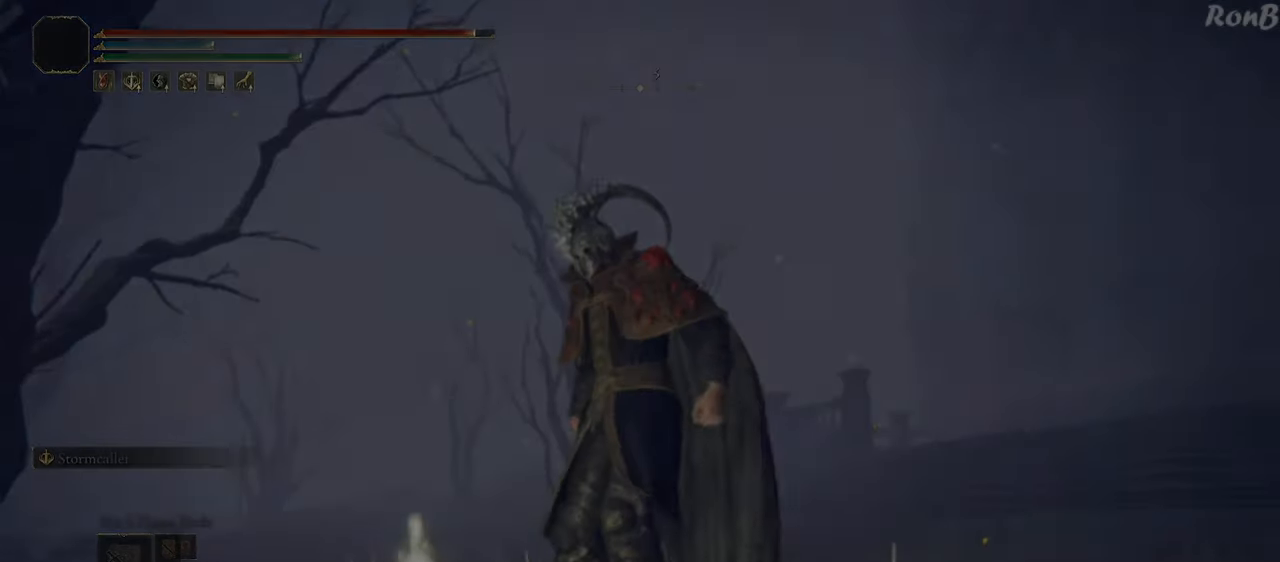
{"buttons": [], "left_stick": "center", "right_stick": "center", "events": [[117, "right_stick", "up-right"], [267, "right_stick", "center"]]}
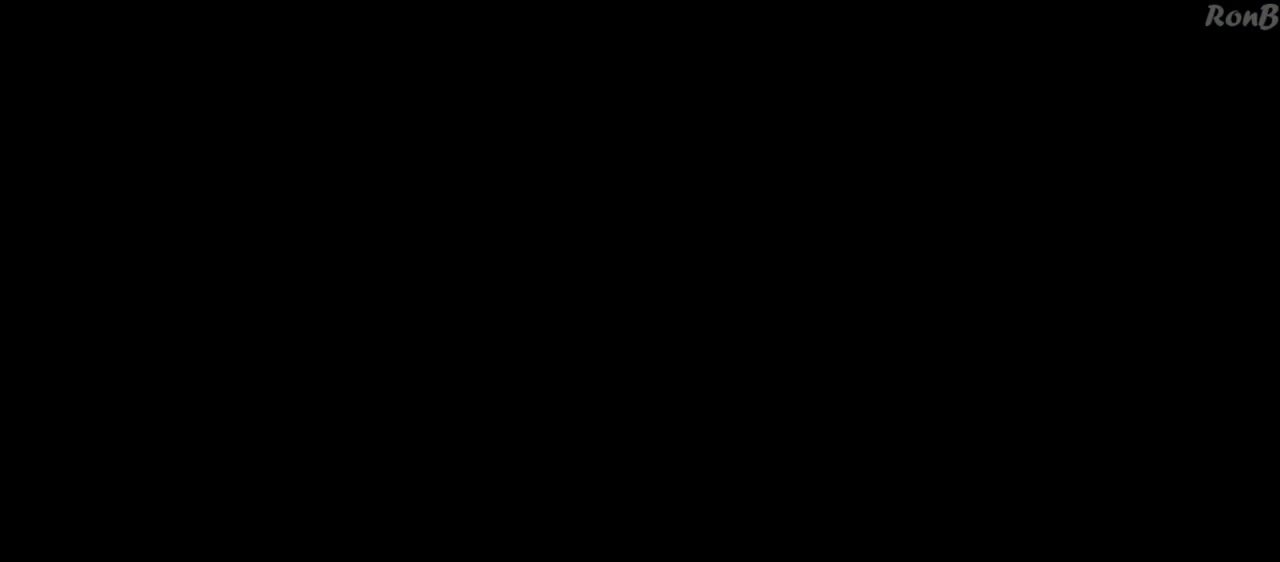
{"buttons": [], "left_stick": "center", "right_stick": "center", "events": []}
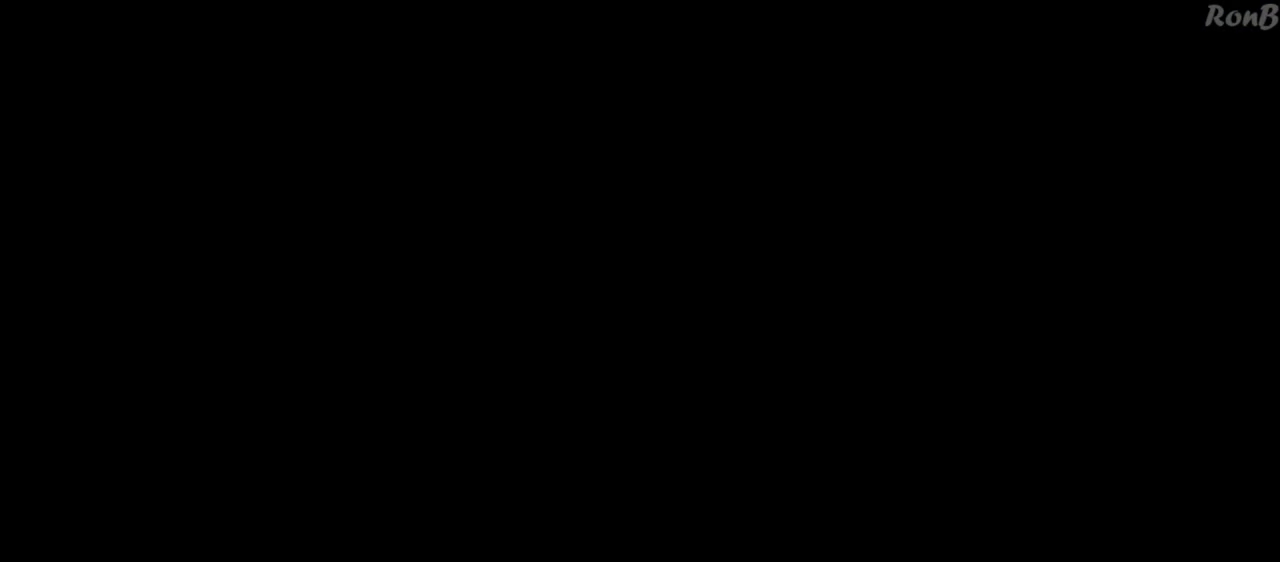
{"buttons": [], "left_stick": "center", "right_stick": "center", "events": []}
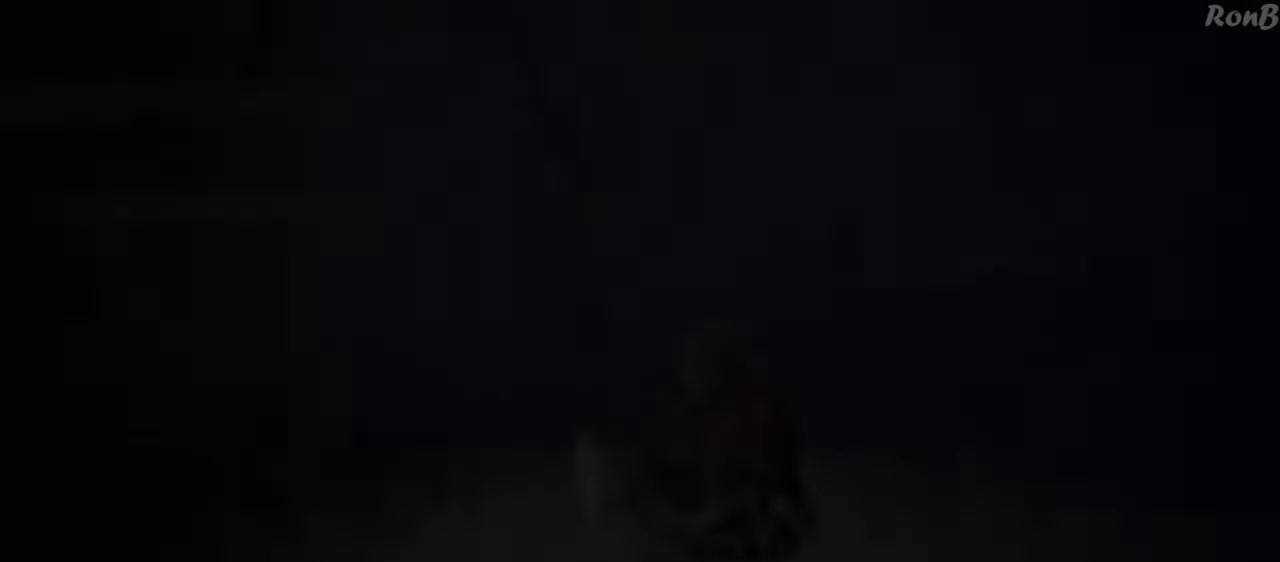
{"buttons": ["CROSS"], "left_stick": "center", "right_stick": "center", "events": [[333, "DPAD_DOWN", "down"], [450, "DPAD_DOWN", "up"], [483, "CROSS", "down"]]}
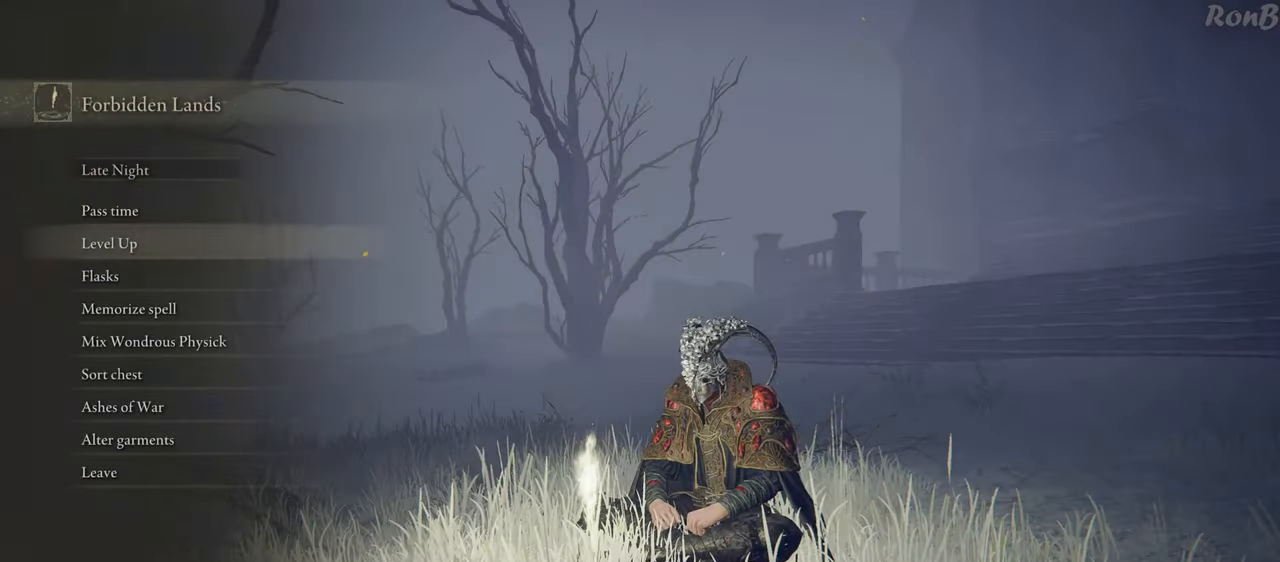
{"buttons": [], "left_stick": "center", "right_stick": "center", "events": [[100, "CROSS", "up"]]}
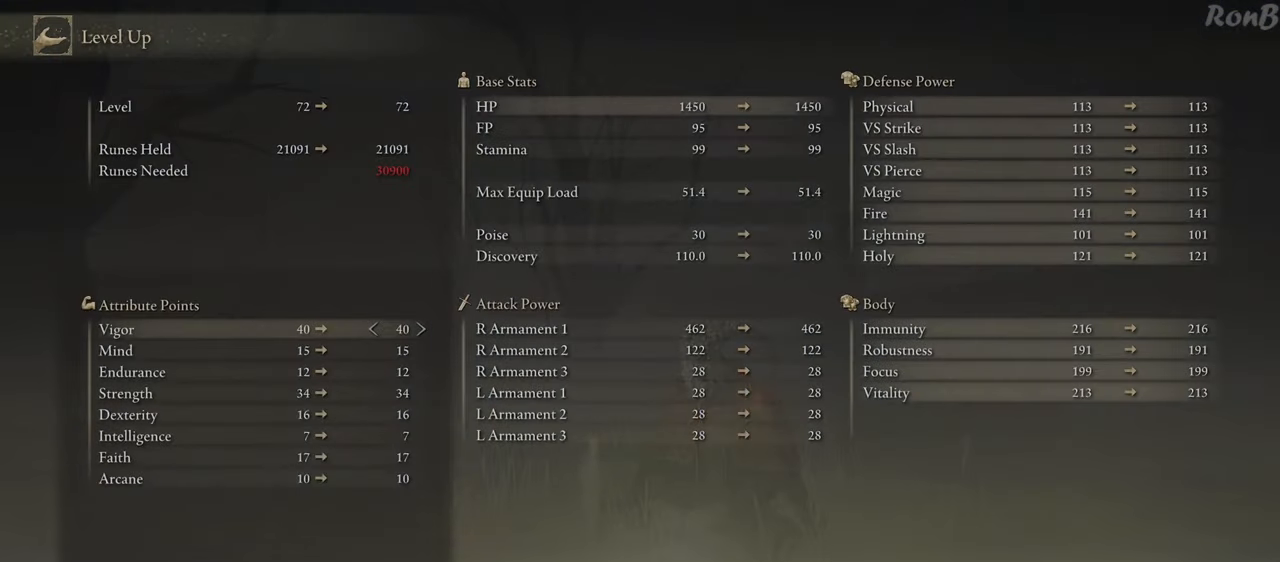
{"buttons": [], "left_stick": "center", "right_stick": "center", "events": []}
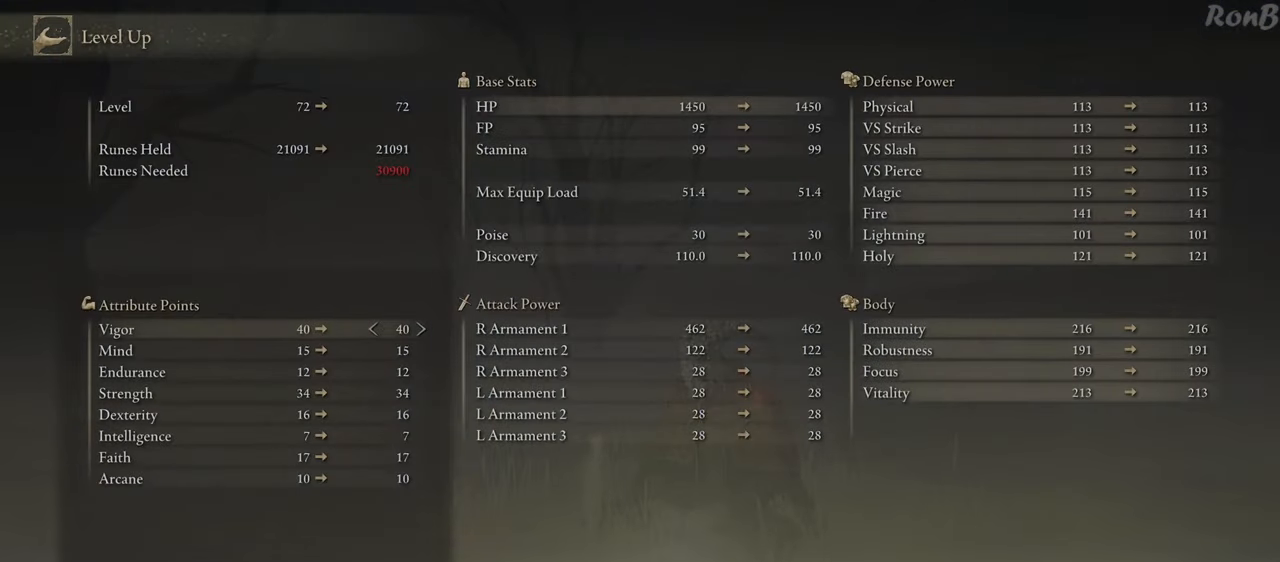
{"buttons": [], "left_stick": "center", "right_stick": "center", "events": []}
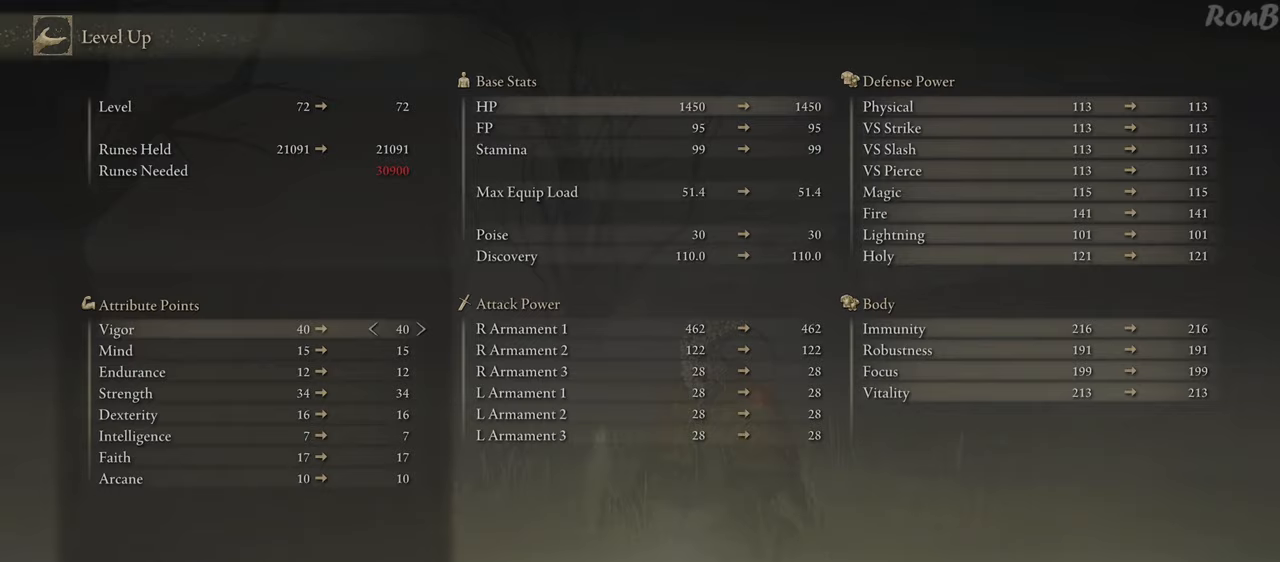
{"buttons": [], "left_stick": "center", "right_stick": "center", "events": [[250, "CIRCLE", "down"], [300, "CIRCLE", "up"], [367, "CIRCLE", "down"], [433, "CIRCLE", "up"]]}
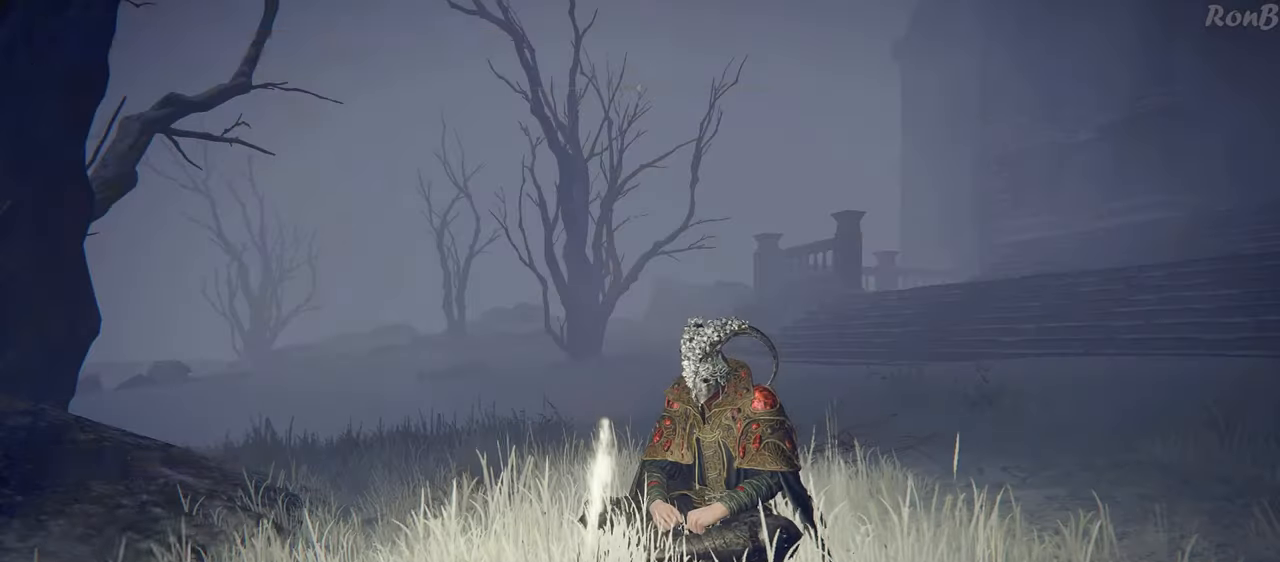
{"buttons": ["R1"], "left_stick": "up-right", "right_stick": "center", "events": [[33, "CIRCLE", "down"], [100, "CIRCLE", "up"], [117, "CIRCLE", "down"], [183, "CIRCLE", "up"], [183, "left_stick", "up-right"], [400, "R1", "down"]]}
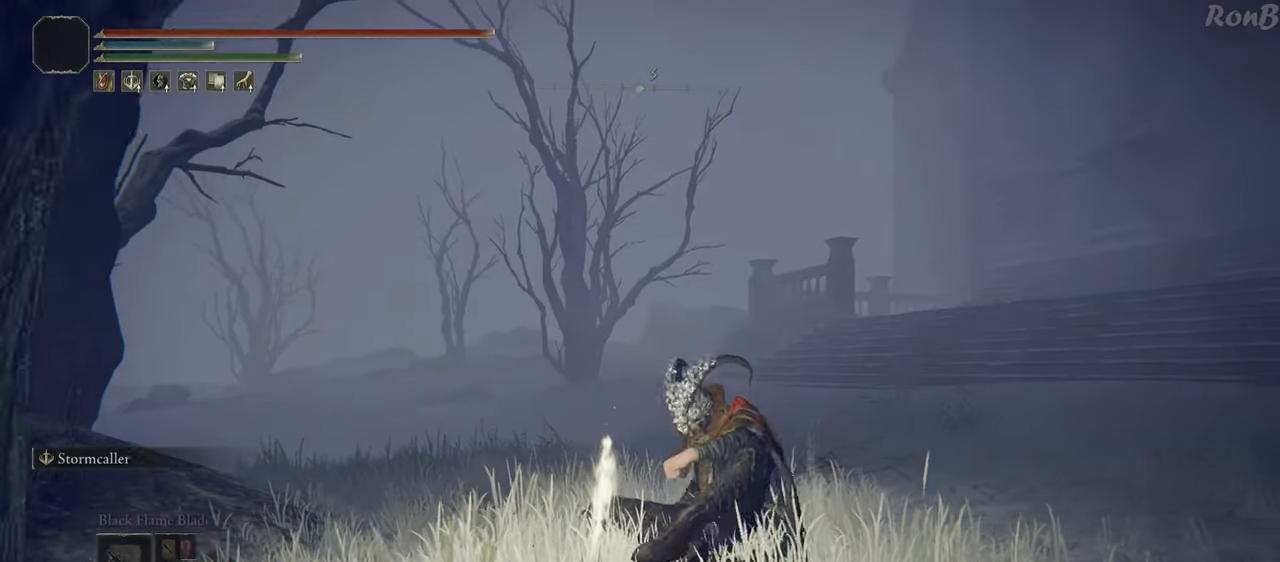
{"buttons": ["R1"], "left_stick": "up", "right_stick": "center", "events": [[200, "left_stick", "up"]]}
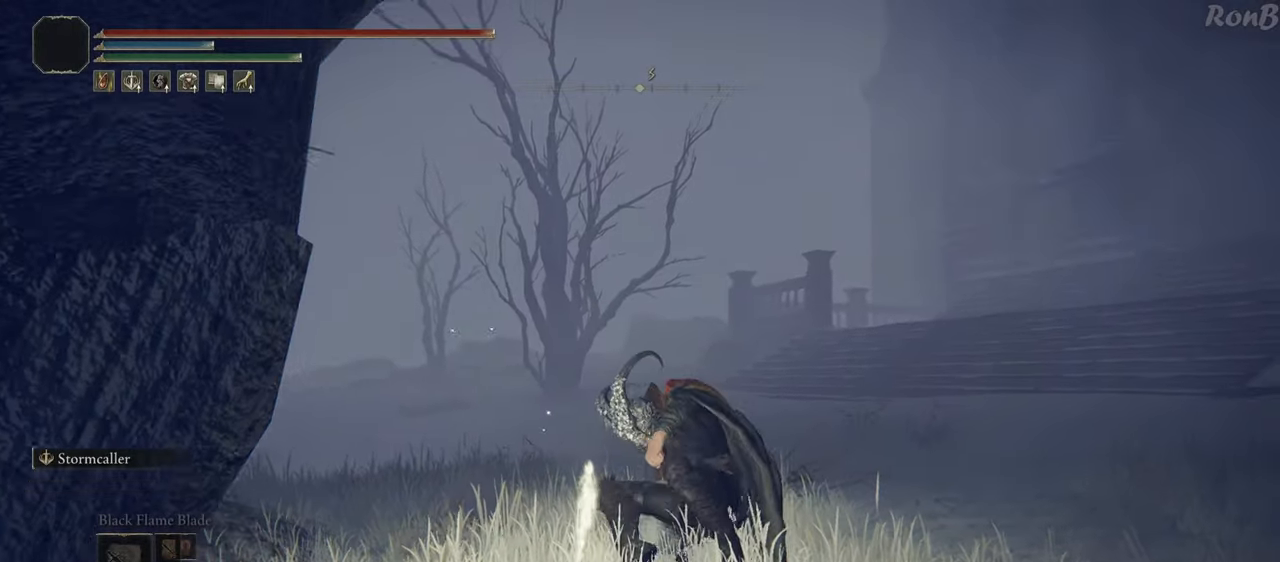
{"buttons": ["L1", "R1"], "left_stick": "up", "right_stick": "right", "events": [[250, "right_stick", "right"], [500, "L1", "down"]]}
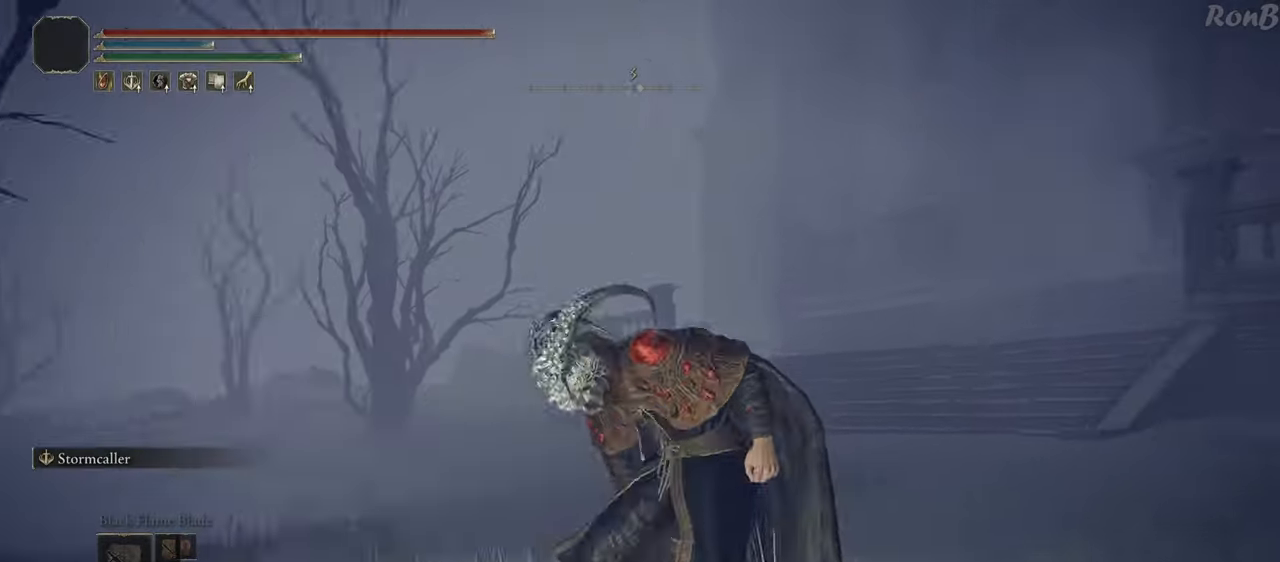
{"buttons": ["L1", "R1"], "left_stick": "up", "right_stick": "right", "events": []}
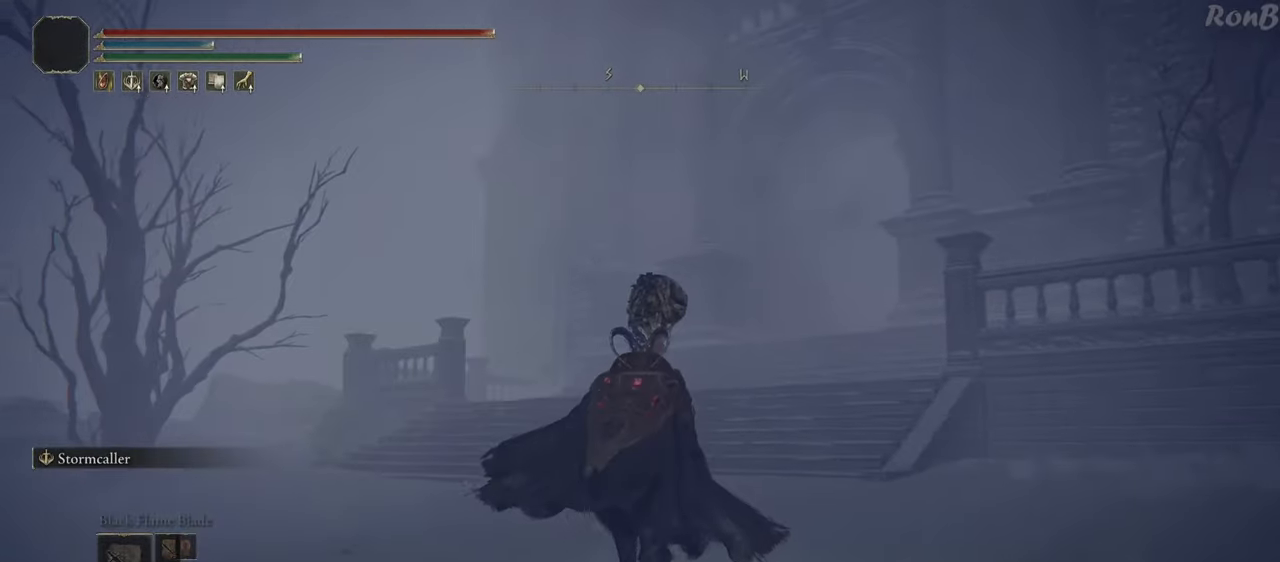
{"buttons": ["L1", "R1"], "left_stick": "up", "right_stick": "right", "events": []}
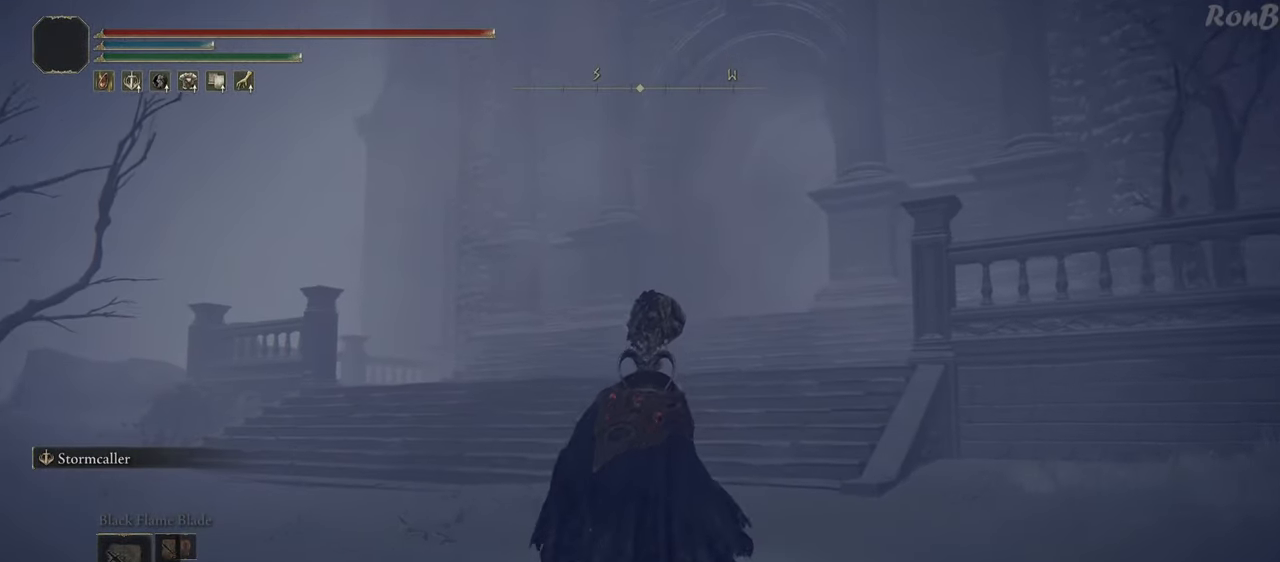
{"buttons": ["L1", "R1"], "left_stick": "up", "right_stick": "up-right", "events": [[33, "right_stick", "center"], [333, "right_stick", "up-right"]]}
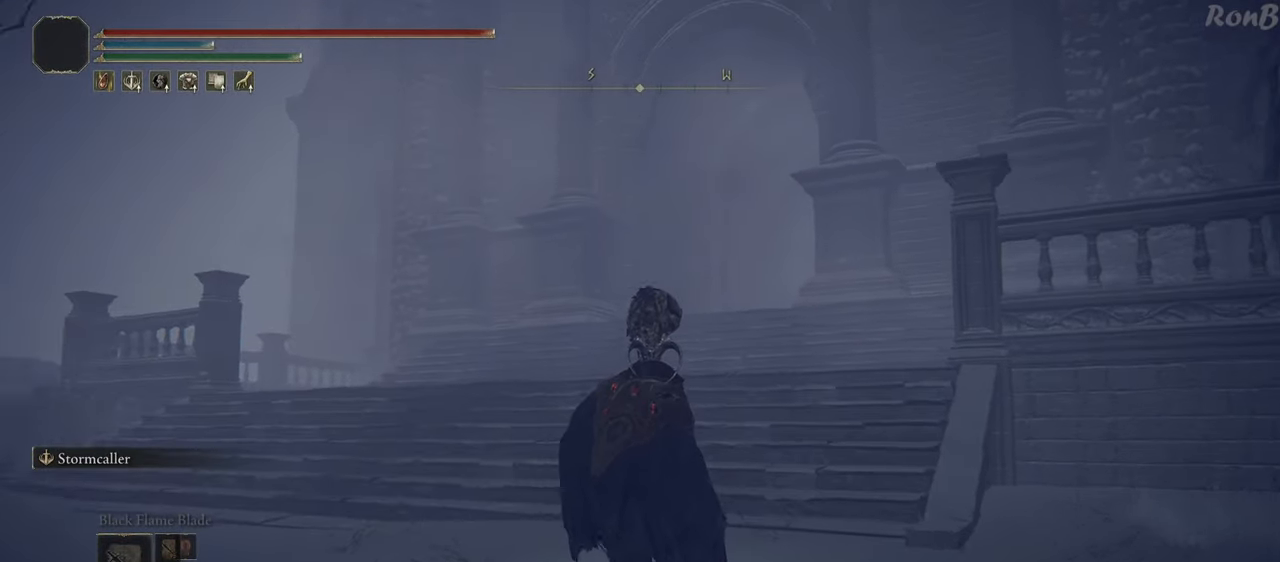
{"buttons": ["L1", "L2", "R1"], "left_stick": "up", "right_stick": "up-right", "events": [[467, "L2", "down"]]}
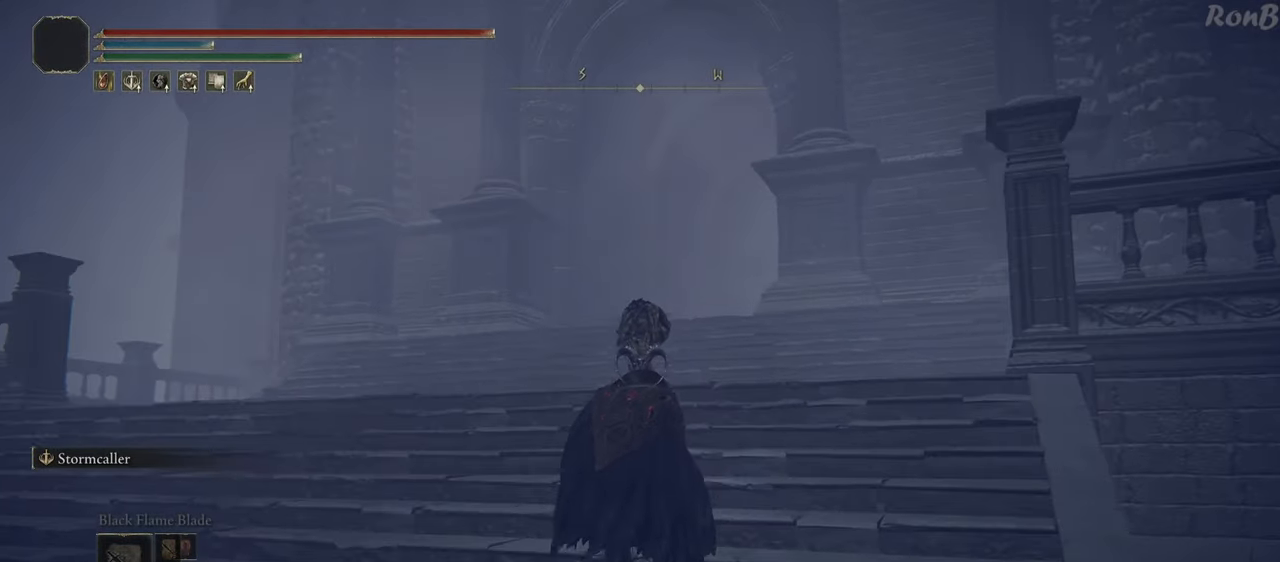
{"buttons": ["L1", "R1"], "left_stick": "up", "right_stick": "center", "events": [[83, "L1", "up"], [150, "right_stick", "center"], [183, "L2", "up"], [417, "L1", "down"]]}
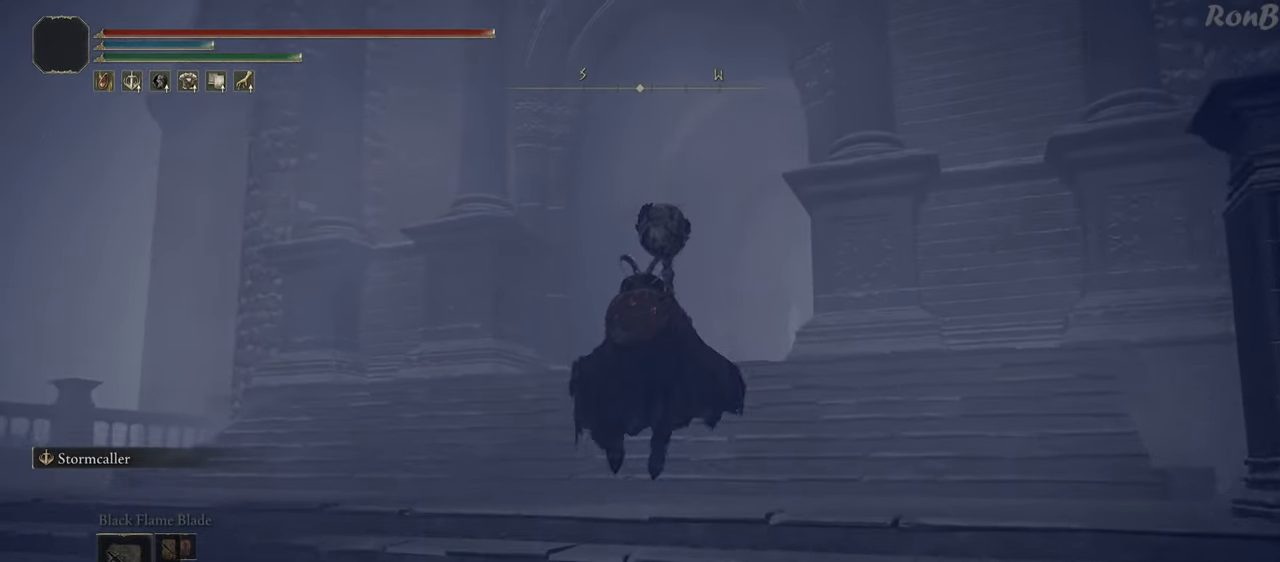
{"buttons": ["L1", "R1"], "left_stick": "up", "right_stick": "center", "events": []}
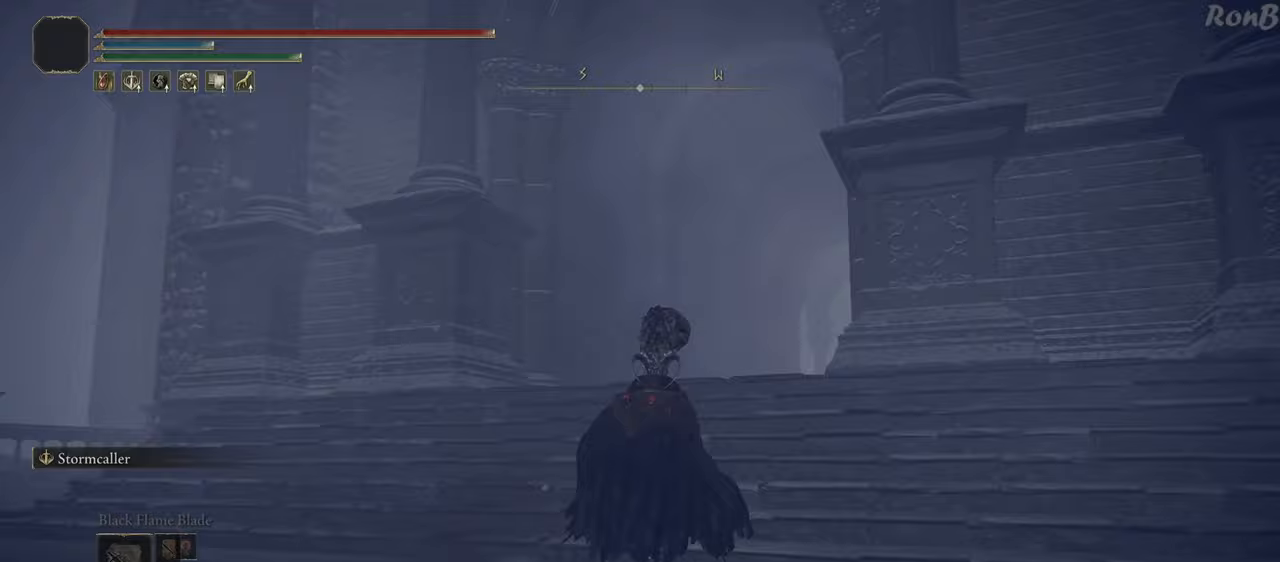
{"buttons": ["L2", "R1"], "left_stick": "up", "right_stick": "center", "events": [[317, "L2", "down"], [483, "L1", "up"]]}
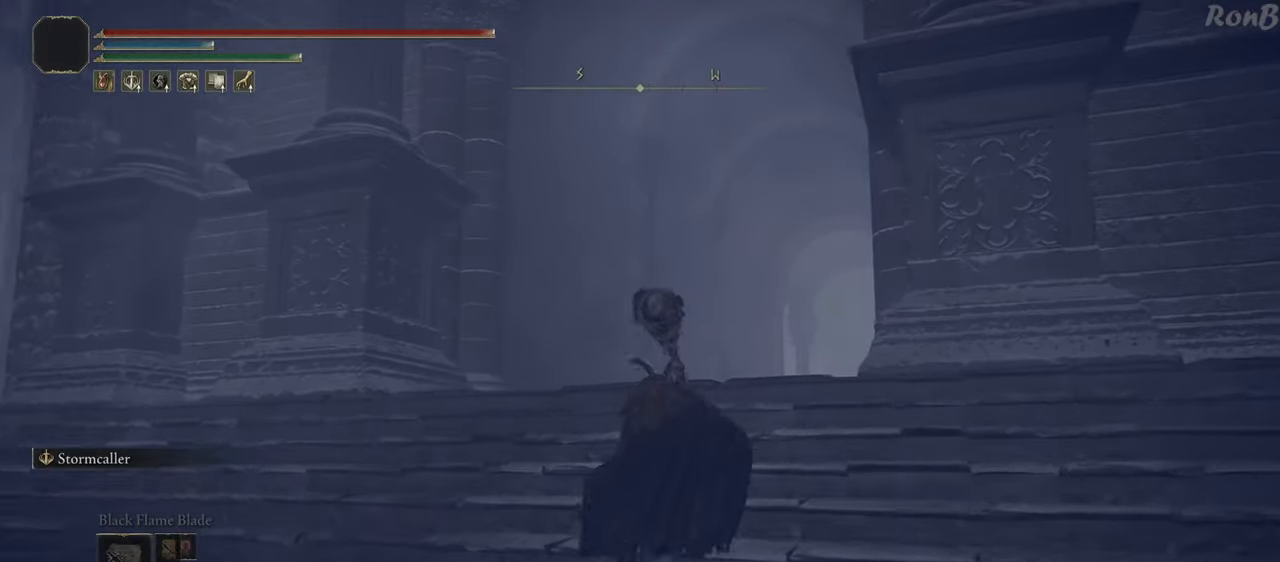
{"buttons": ["L1", "R1"], "left_stick": "up", "right_stick": "center", "events": [[17, "L2", "up"], [233, "L1", "down"]]}
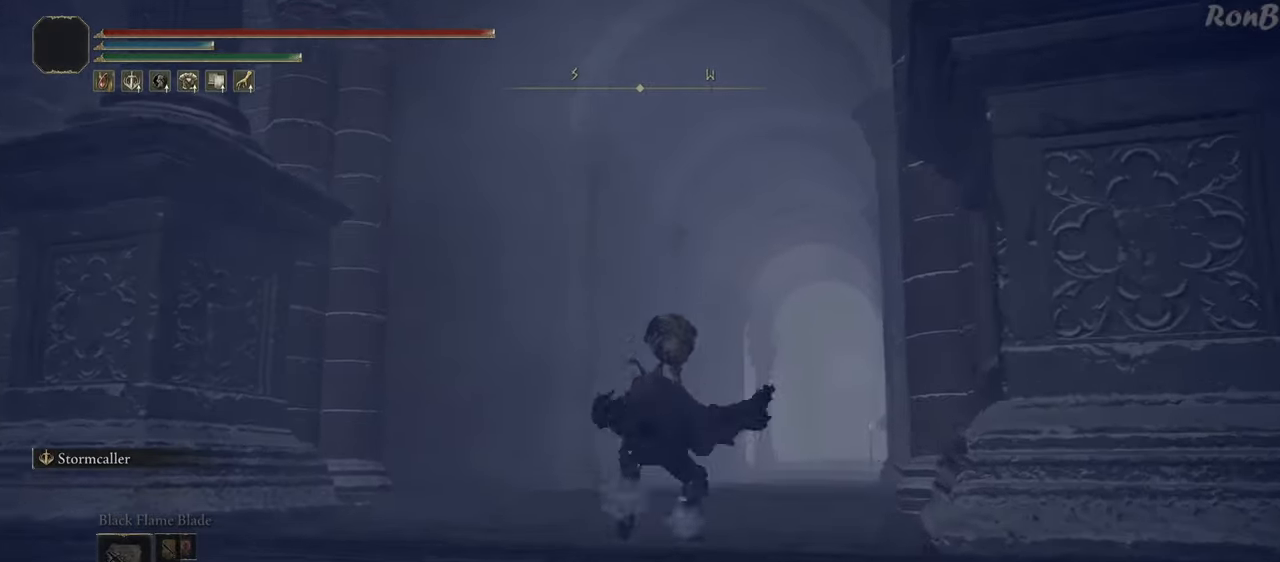
{"buttons": ["L1", "R1"], "left_stick": "up", "right_stick": "center", "events": []}
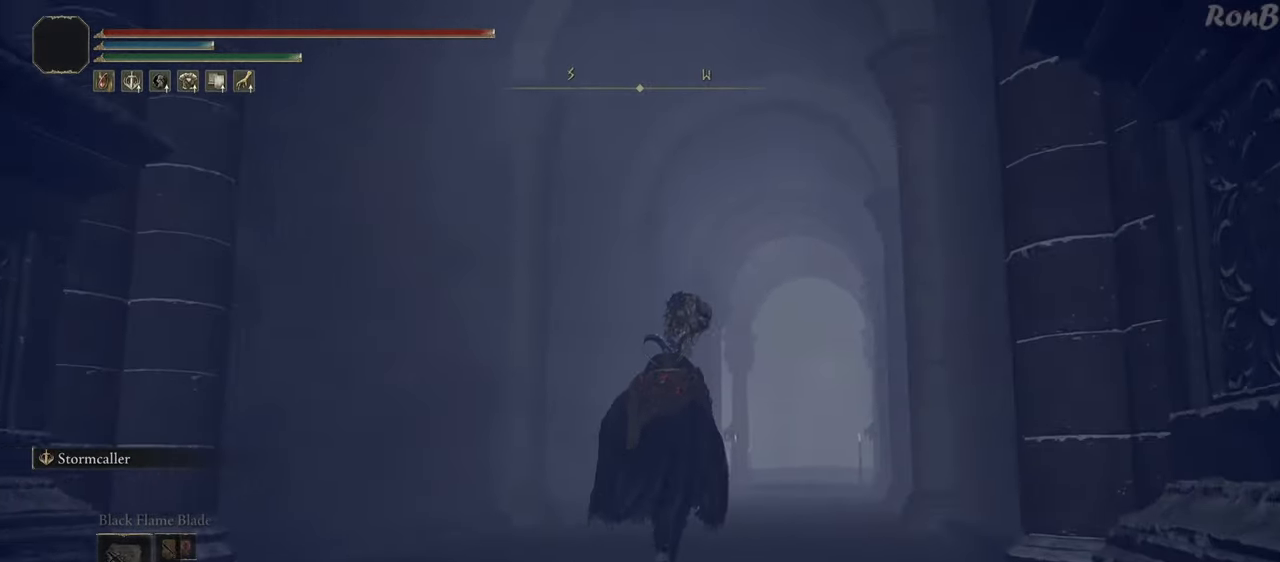
{"buttons": ["L1", "R1"], "left_stick": "up", "right_stick": "center", "events": []}
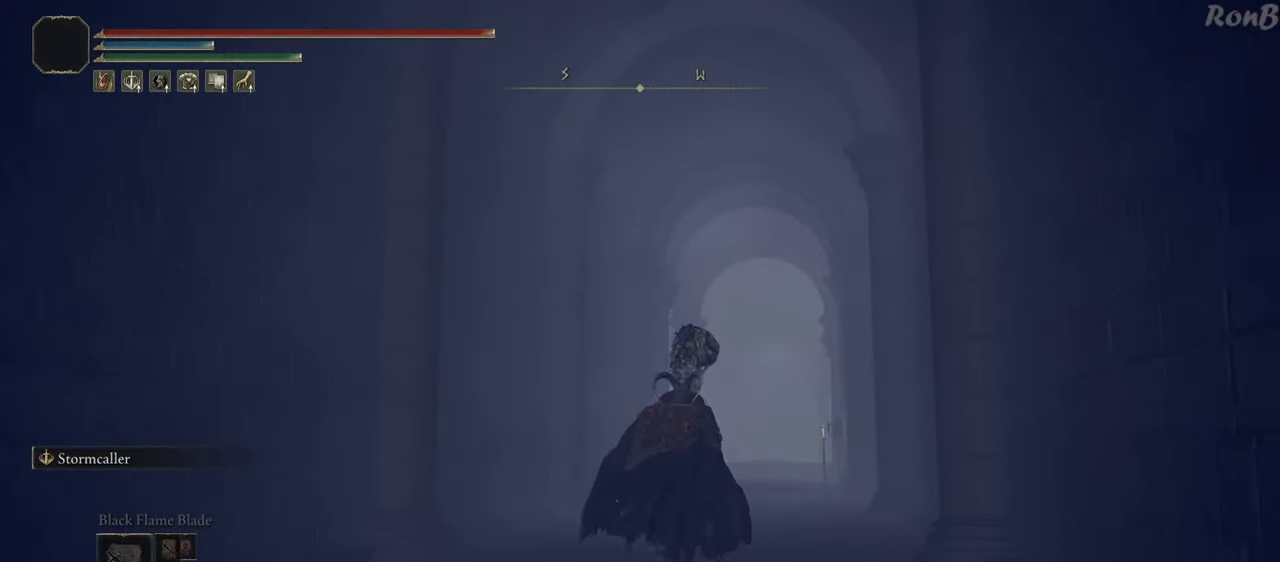
{"buttons": ["L1", "R1"], "left_stick": "up", "right_stick": "center", "events": []}
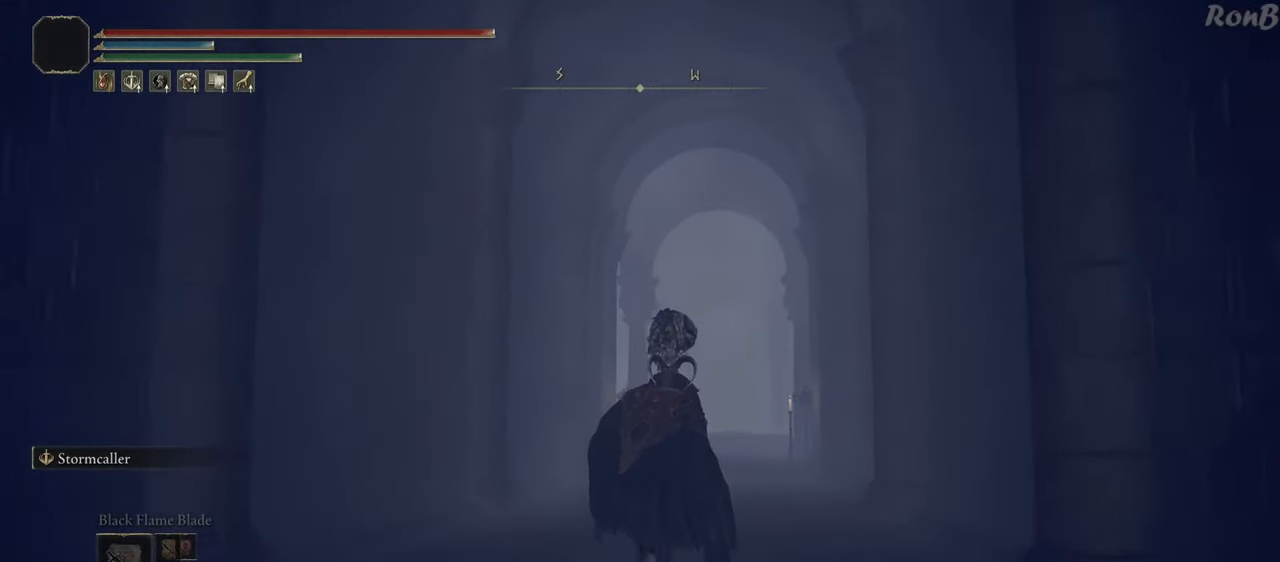
{"buttons": ["L1", "R1"], "left_stick": "up", "right_stick": "center", "events": []}
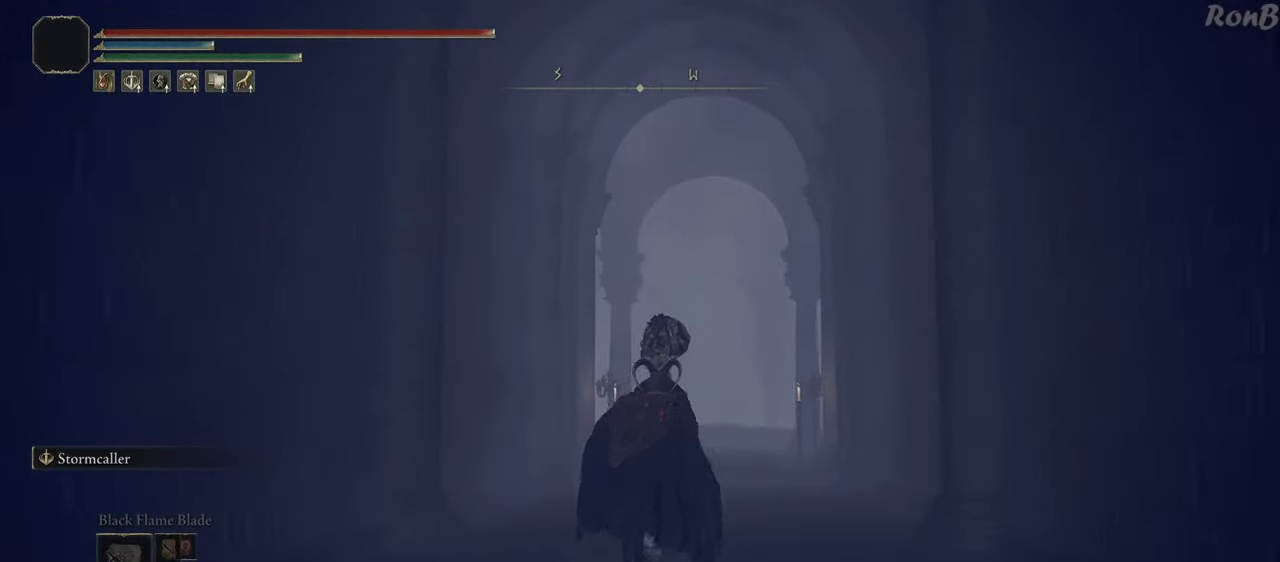
{"buttons": ["L1", "R1"], "left_stick": "up", "right_stick": "center", "events": []}
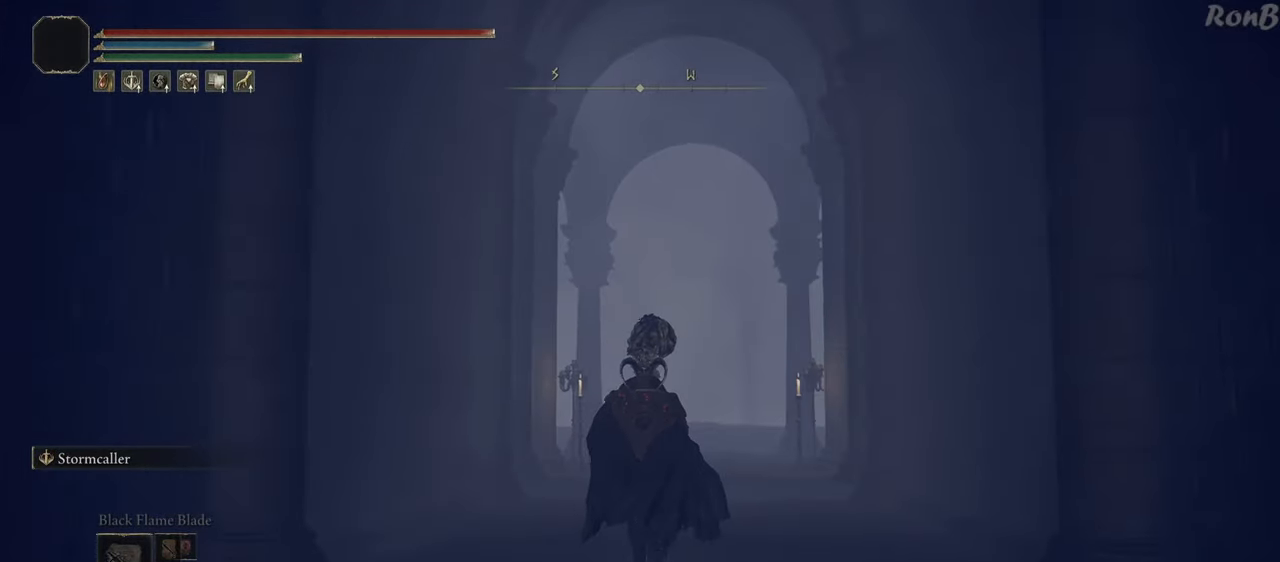
{"buttons": ["L1", "R1"], "left_stick": "up", "right_stick": "center", "events": []}
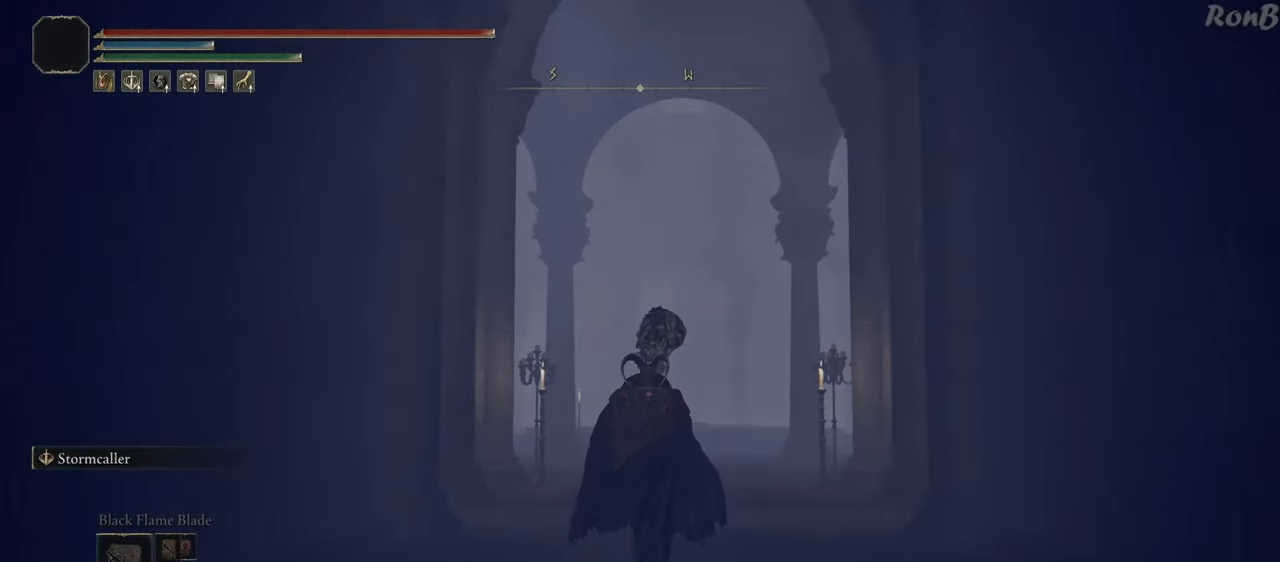
{"buttons": ["L1", "R1"], "left_stick": "up", "right_stick": "center", "events": []}
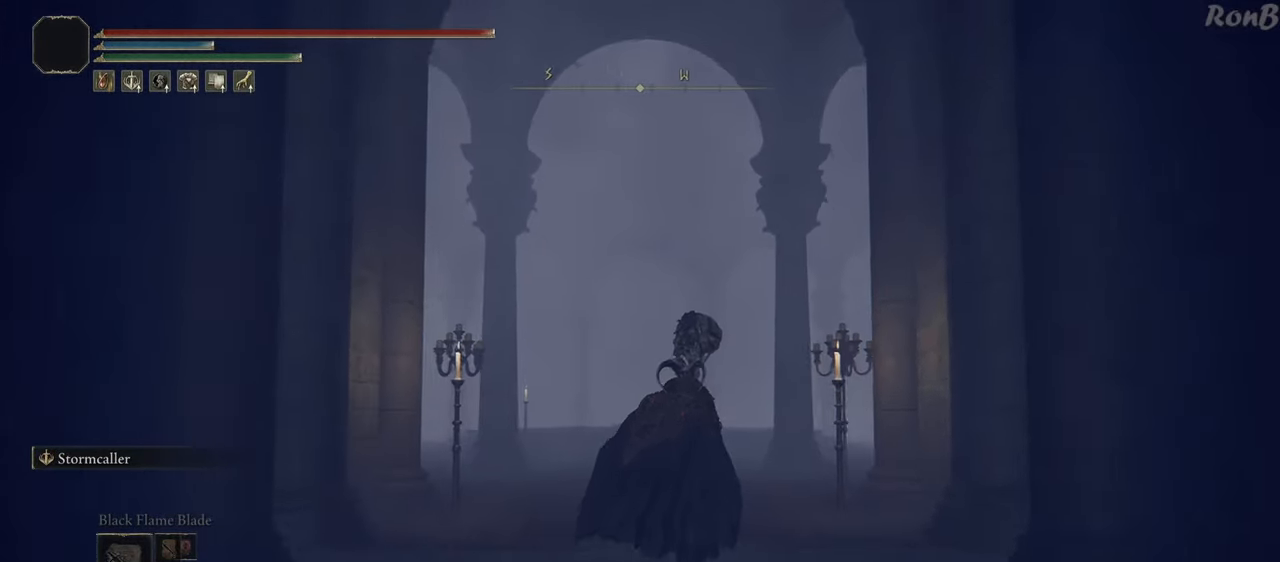
{"buttons": ["L1", "R1"], "left_stick": "up", "right_stick": "down-left", "events": [[33, "right_stick", "down-left"]]}